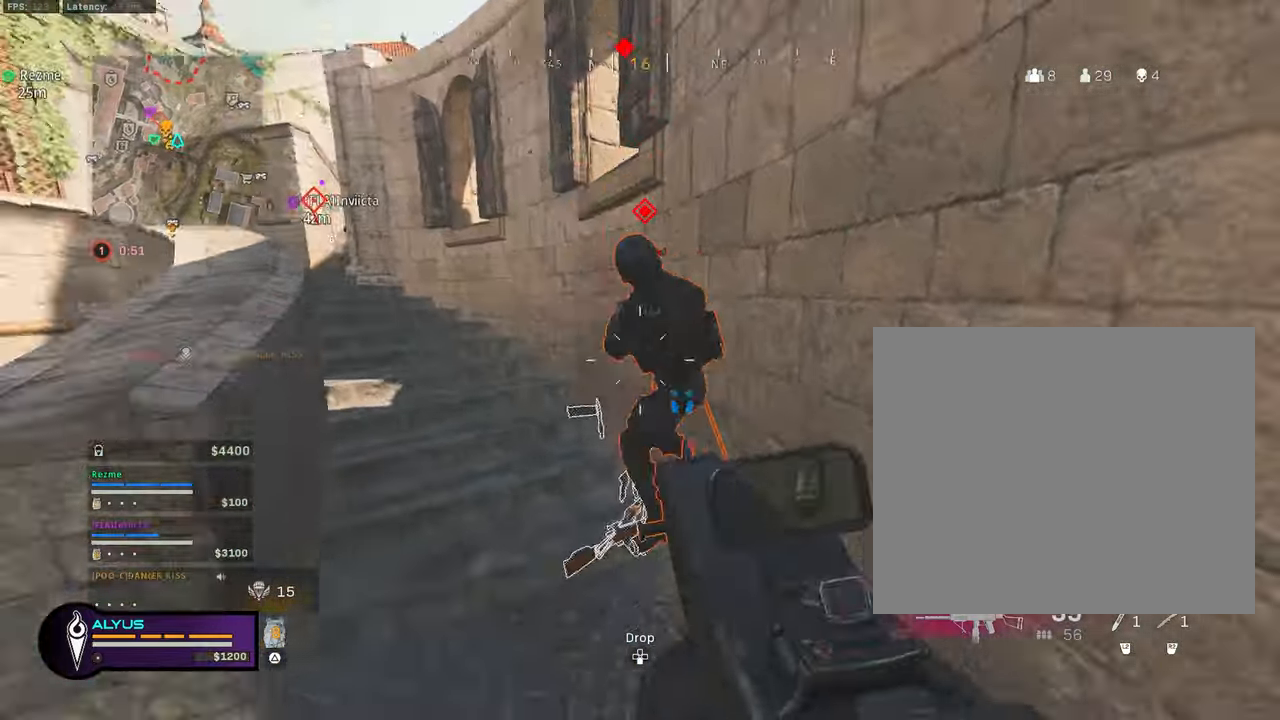
Gameplay with a controller (PlayStation layout); each line is a JSON object with the inputs held at the frame after it. "events" lists button and stick changes between this image and that frame as [ms after this image, input, new state], when the widget could be followed in between. Not read: TOUCHPAD.
{"buttons": ["L1", "R1"], "left_stick": "down-left", "right_stick": "down", "events": [[16, "CROSS", "up"], [16, "right_stick", "down"], [150, "right_stick", "right"], [250, "right_stick", "up"], [433, "right_stick", "center"], [483, "right_stick", "down"]]}
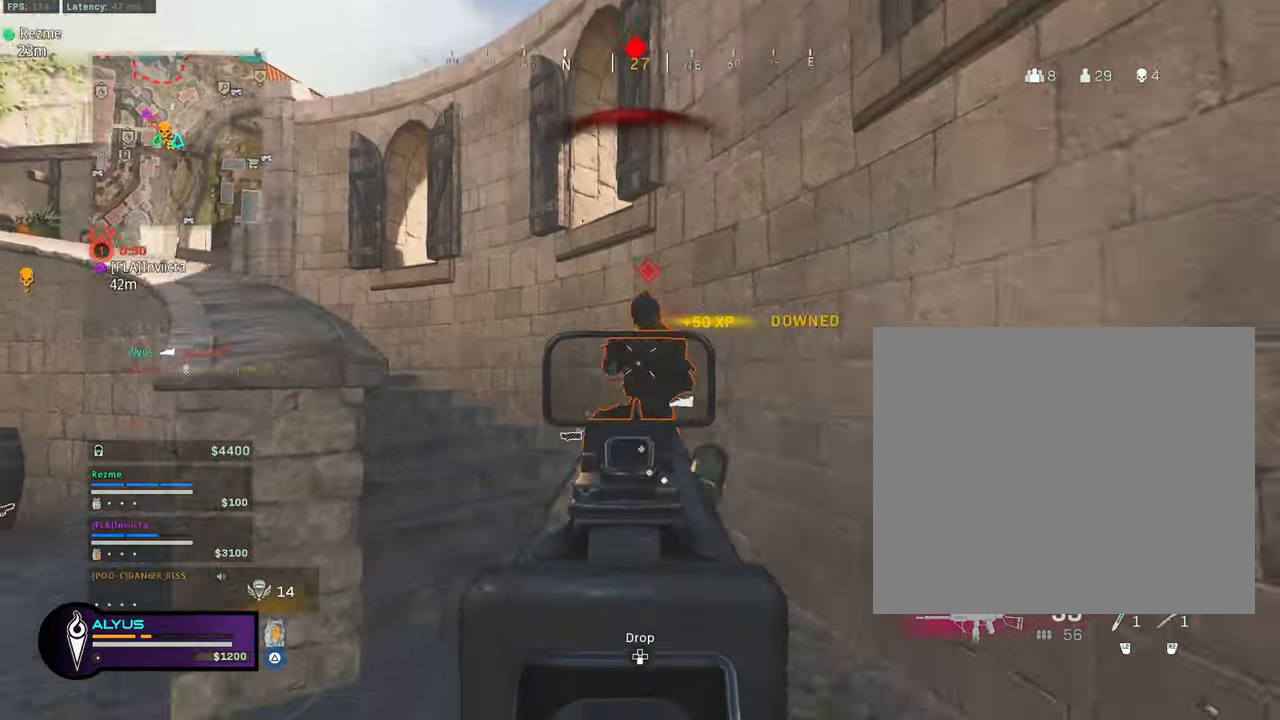
{"buttons": ["L1", "R1"], "left_stick": "down-left", "right_stick": "center", "events": [[416, "right_stick", "center"]]}
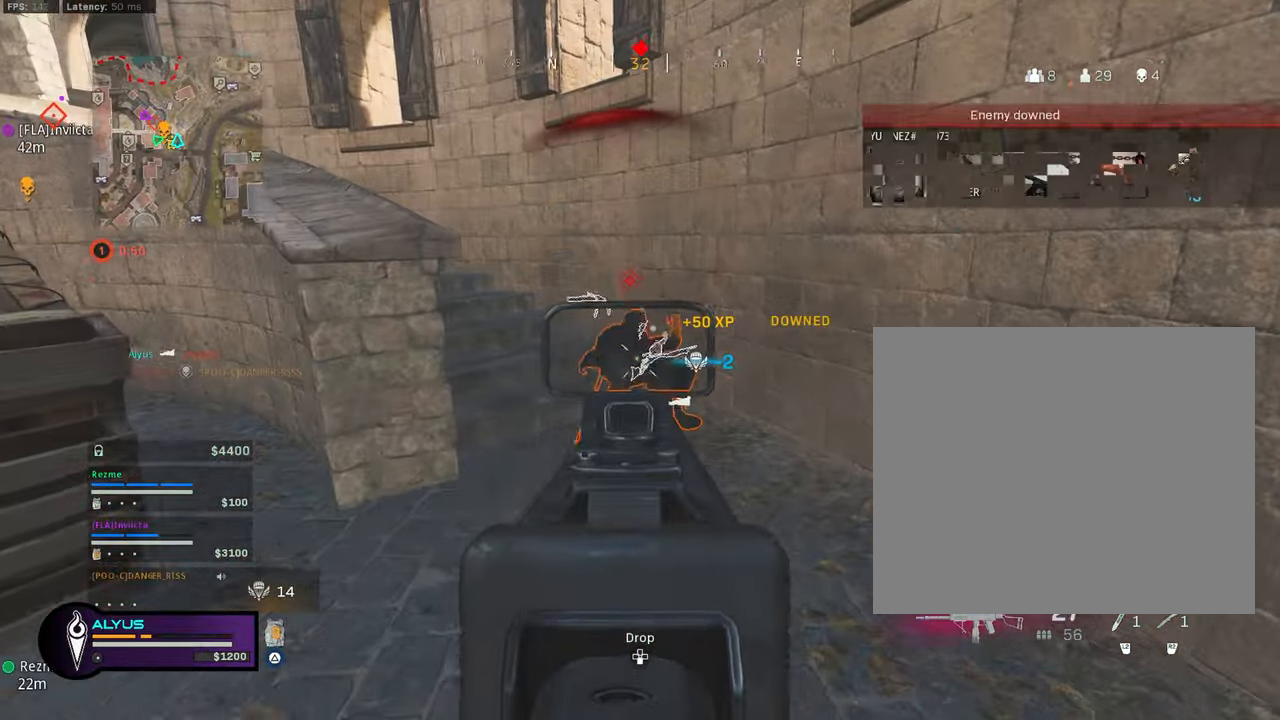
{"buttons": ["CROSS", "L3"], "left_stick": "up", "right_stick": "center", "events": [[16, "right_stick", "up"], [83, "left_stick", "up-left"], [150, "left_stick", "up"], [300, "L1", "up"], [350, "L3", "down"], [366, "right_stick", "center"], [400, "R1", "up"], [500, "CROSS", "down"]]}
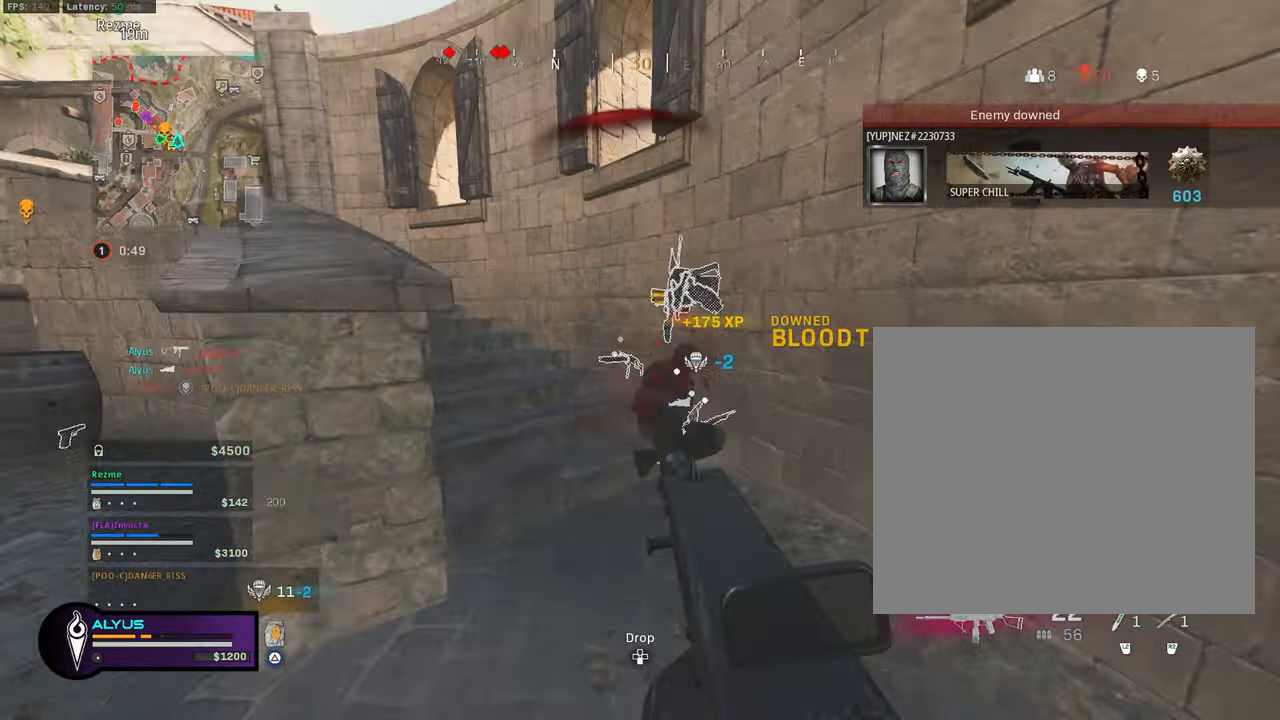
{"buttons": ["SQUARE"], "left_stick": "up", "right_stick": "center", "events": [[33, "L3", "up"], [83, "SQUARE", "down"], [83, "right_stick", "up-left"], [166, "CROSS", "up"], [300, "right_stick", "center"]]}
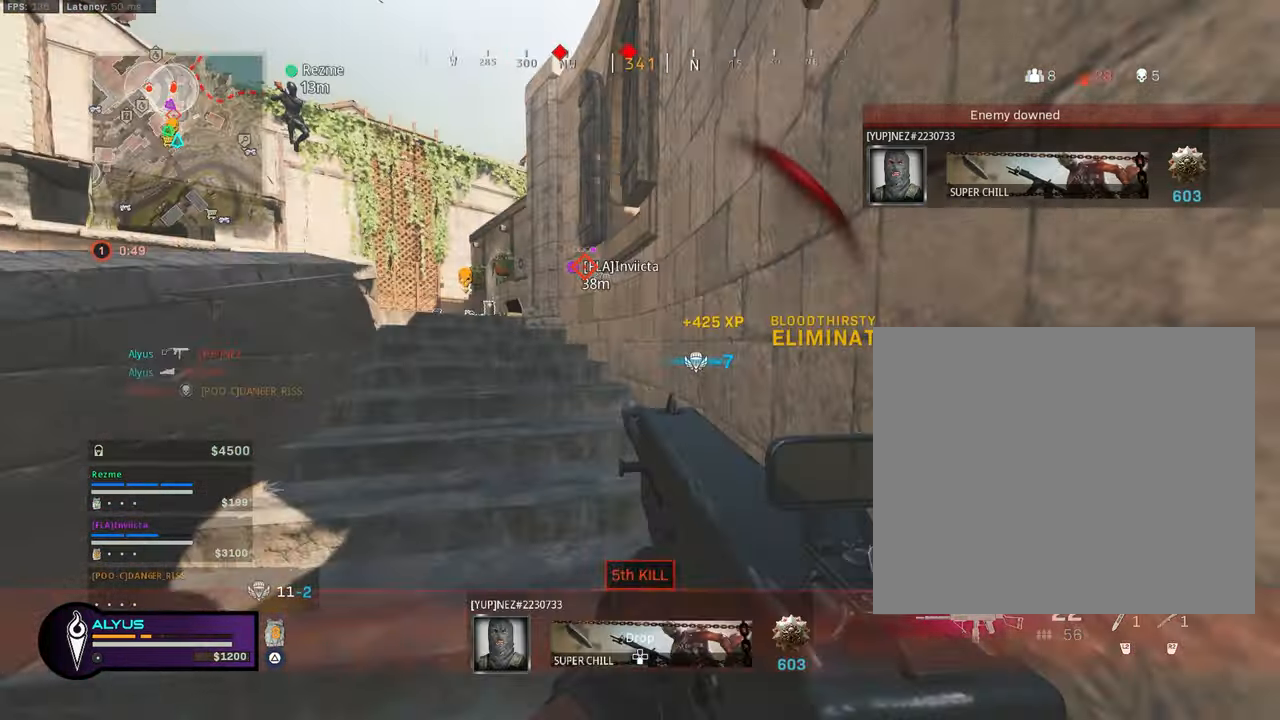
{"buttons": [], "left_stick": "down-left", "right_stick": "center", "events": [[100, "left_stick", "left"], [150, "left_stick", "down-left"], [333, "SQUARE", "up"]]}
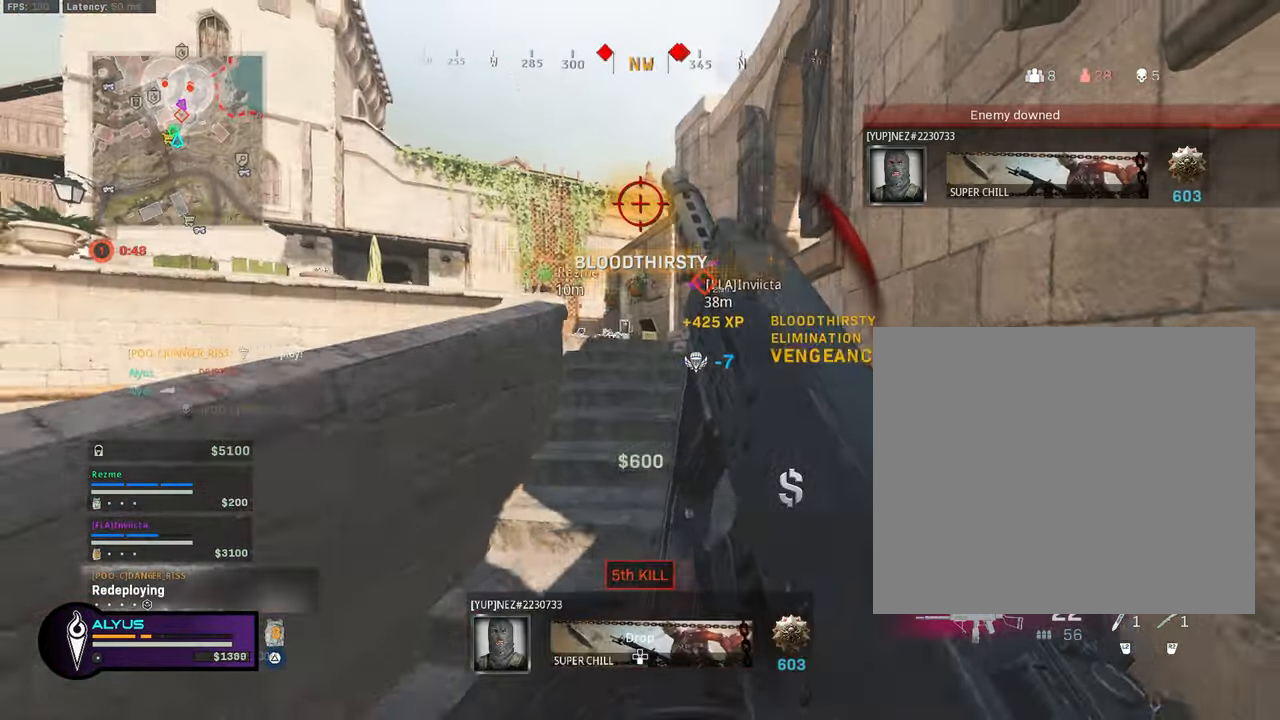
{"buttons": [], "left_stick": "up-left", "right_stick": "left", "events": [[333, "right_stick", "left"], [383, "left_stick", "left"], [483, "left_stick", "up-left"]]}
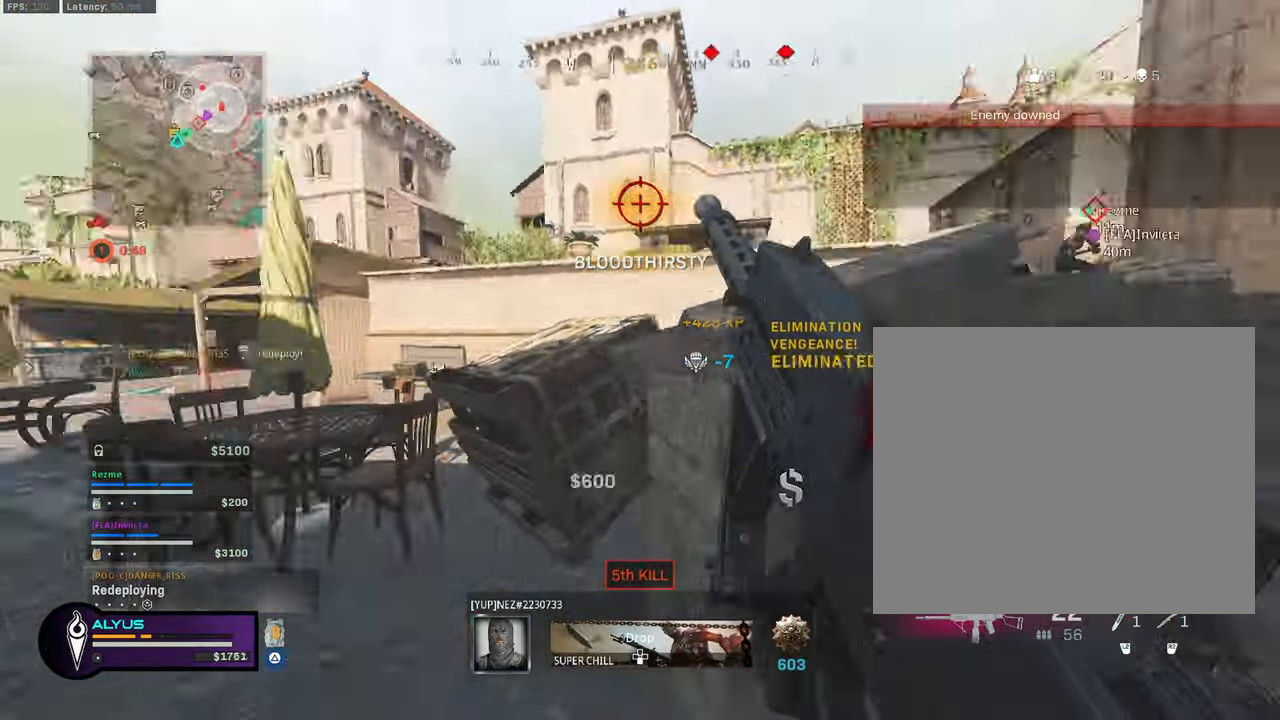
{"buttons": [], "left_stick": "up-left", "right_stick": "left", "events": [[50, "right_stick", "center"], [433, "right_stick", "left"]]}
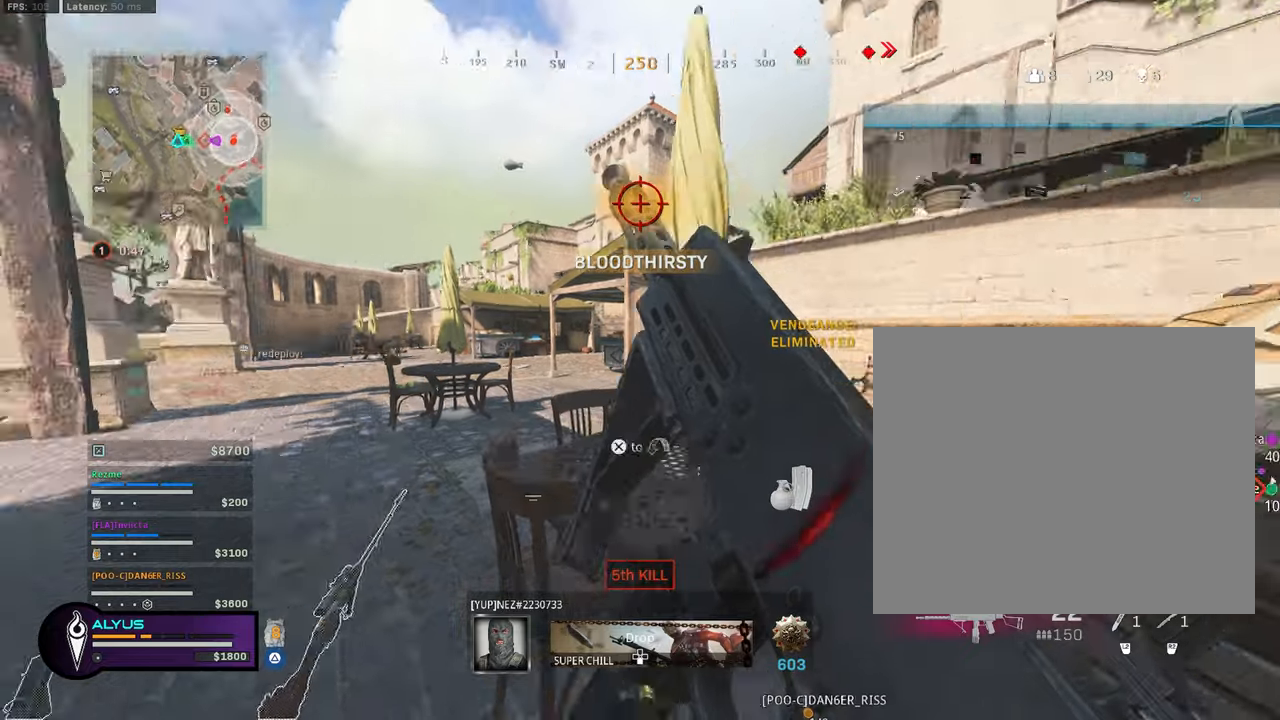
{"buttons": ["TRIANGLE", "L3"], "left_stick": "up", "right_stick": "center", "events": [[50, "right_stick", "center"], [317, "left_stick", "up"], [333, "right_stick", "down-right"], [383, "TRIANGLE", "down"], [383, "right_stick", "right"], [400, "L3", "down"], [483, "right_stick", "center"]]}
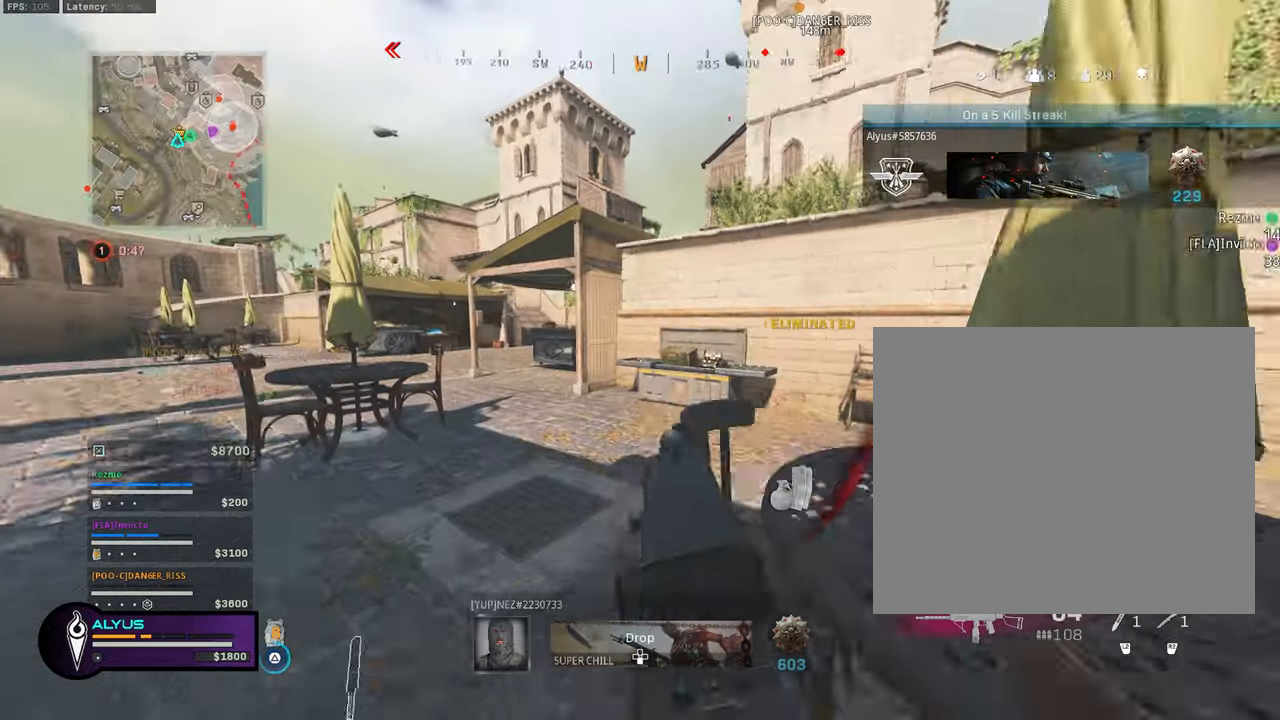
{"buttons": ["TRIANGLE"], "left_stick": "up-left", "right_stick": "left", "events": [[283, "R3", "down"], [317, "left_stick", "up-left"], [383, "L3", "up"], [417, "R3", "up"], [417, "right_stick", "left"]]}
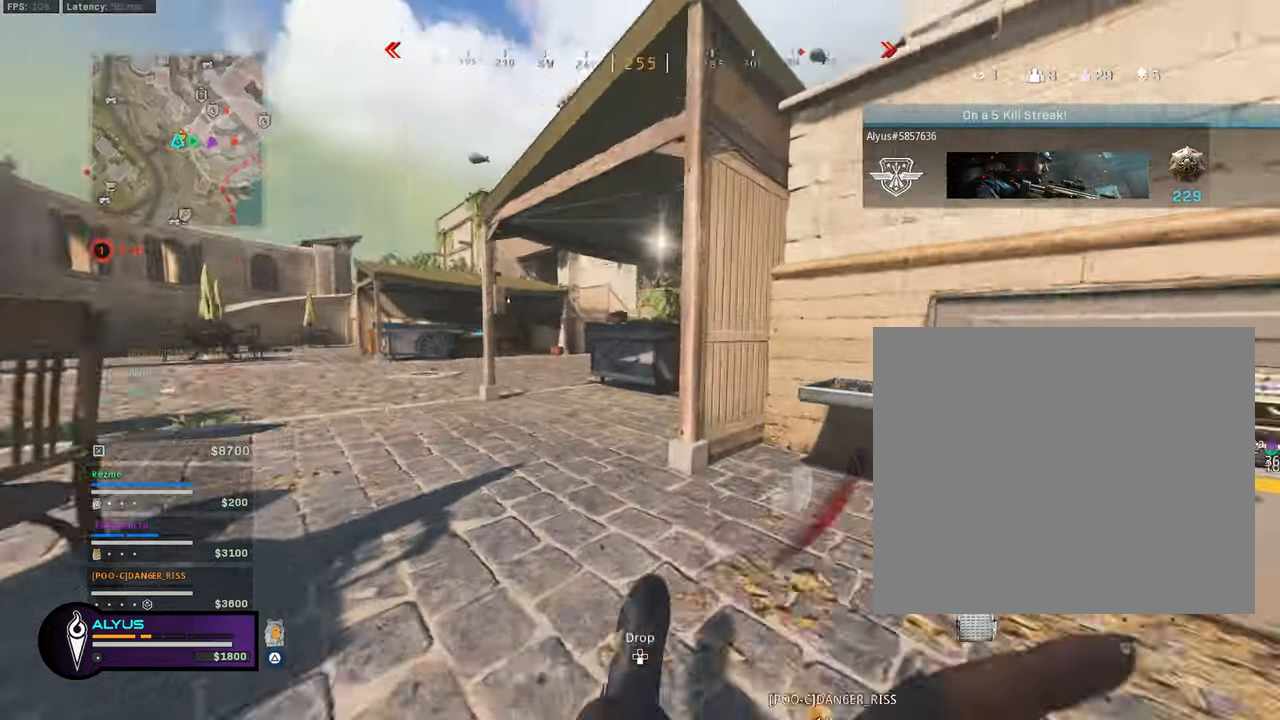
{"buttons": ["TRIANGLE", "L3"], "left_stick": "up-left", "right_stick": "center", "events": [[33, "R3", "down"], [83, "CROSS", "down"], [133, "right_stick", "center"], [200, "CROSS", "up"], [200, "L3", "down"], [233, "R3", "up"]]}
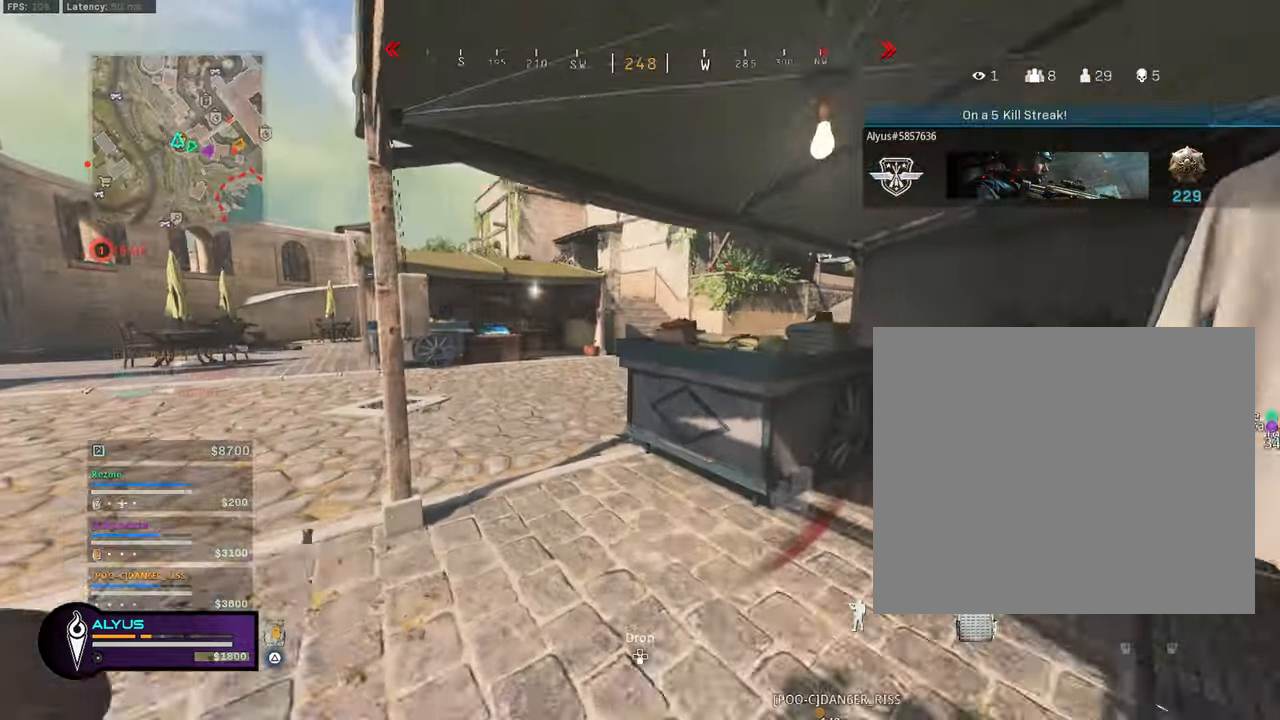
{"buttons": ["TRIANGLE"], "left_stick": "up-left", "right_stick": "right", "events": [[333, "L3", "up"], [400, "right_stick", "right"]]}
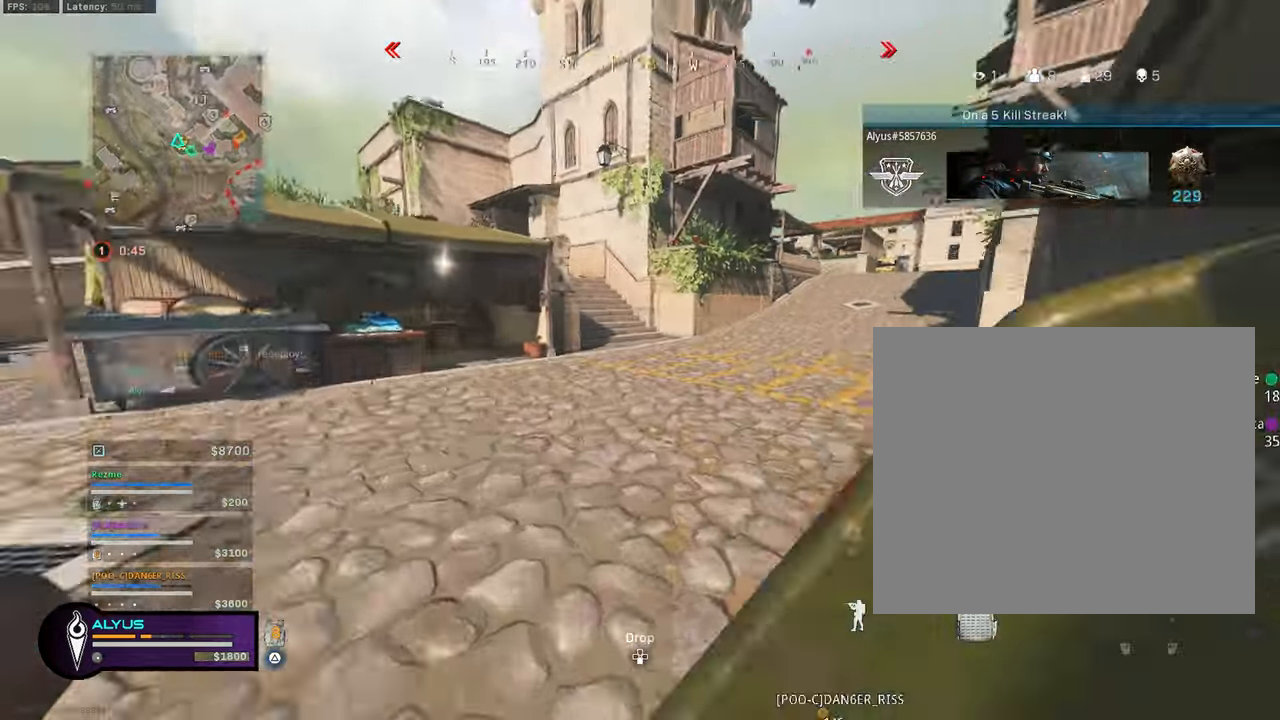
{"buttons": ["CROSS", "TRIANGLE", "R3"], "left_stick": "up", "right_stick": "center", "events": [[150, "R3", "down"], [183, "left_stick", "up"], [200, "right_stick", "center"], [283, "R3", "up"], [367, "R3", "down"], [417, "CROSS", "down"]]}
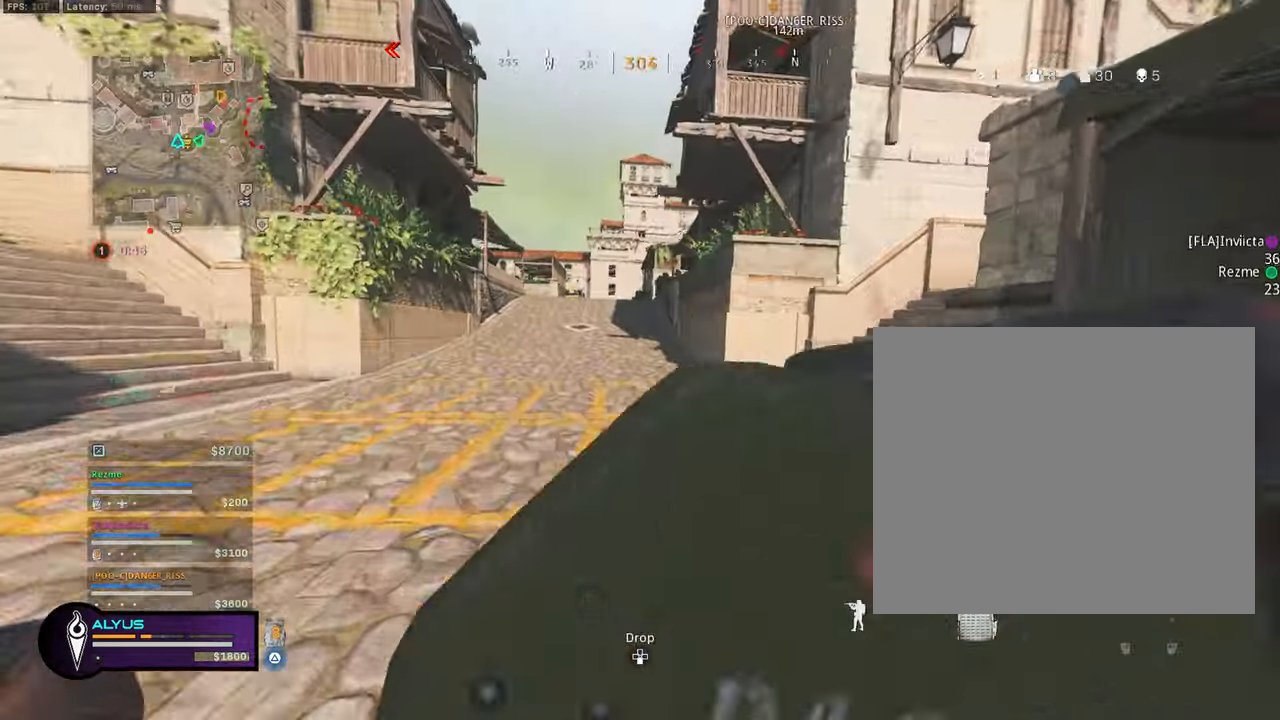
{"buttons": ["TRIANGLE", "L3", "R3"], "left_stick": "up", "right_stick": "up", "events": [[33, "CROSS", "up"], [33, "R3", "up"], [33, "right_stick", "right"], [150, "L3", "down"], [233, "right_stick", "center"], [483, "R3", "down"], [483, "right_stick", "up"]]}
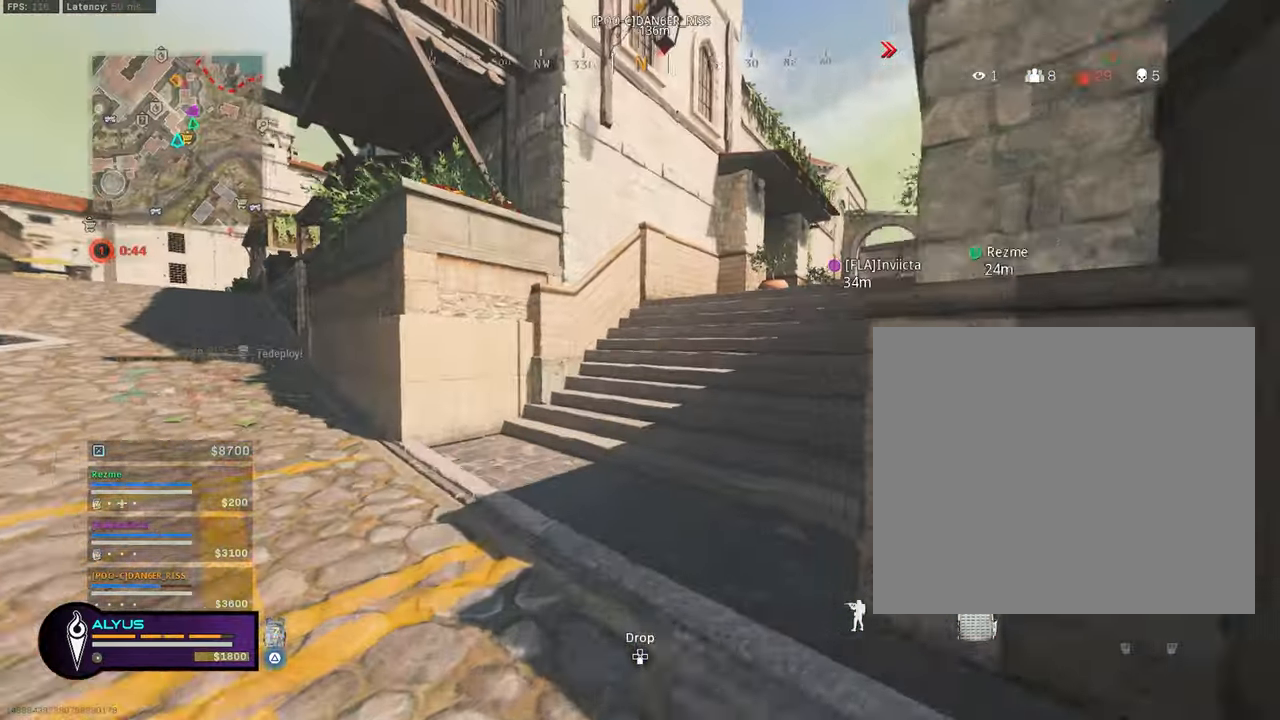
{"buttons": ["TRIANGLE"], "left_stick": "up", "right_stick": "right", "events": [[50, "L3", "up"], [100, "R3", "up"], [100, "right_stick", "center"], [217, "R3", "down"], [267, "CROSS", "down"], [317, "right_stick", "up-right"], [367, "R3", "up"], [367, "right_stick", "right"], [383, "CROSS", "up"], [383, "L3", "down"], [500, "L3", "up"]]}
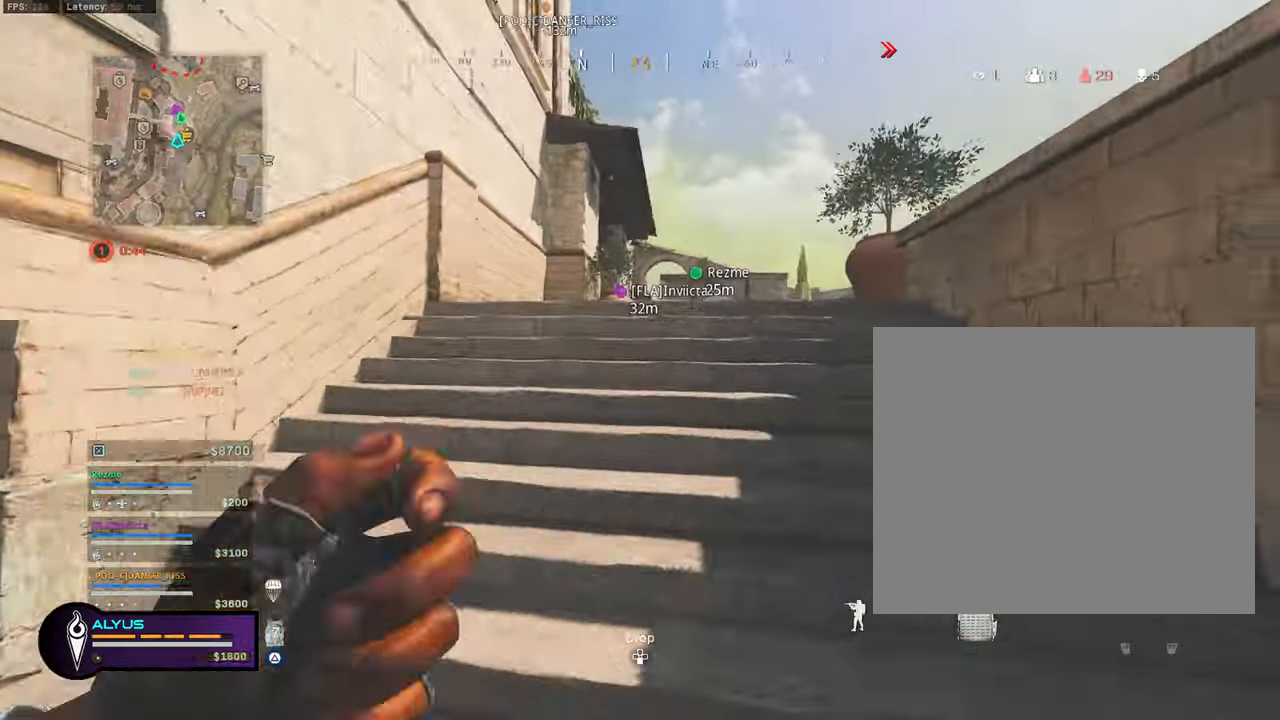
{"buttons": ["L1"], "left_stick": "left", "right_stick": "down-right", "events": [[100, "L1", "down"], [100, "TRIANGLE", "up"], [100, "left_stick", "center"], [117, "DPAD_UP", "down"], [200, "DPAD_UP", "up"], [217, "right_stick", "center"], [400, "left_stick", "left"], [500, "right_stick", "down-right"]]}
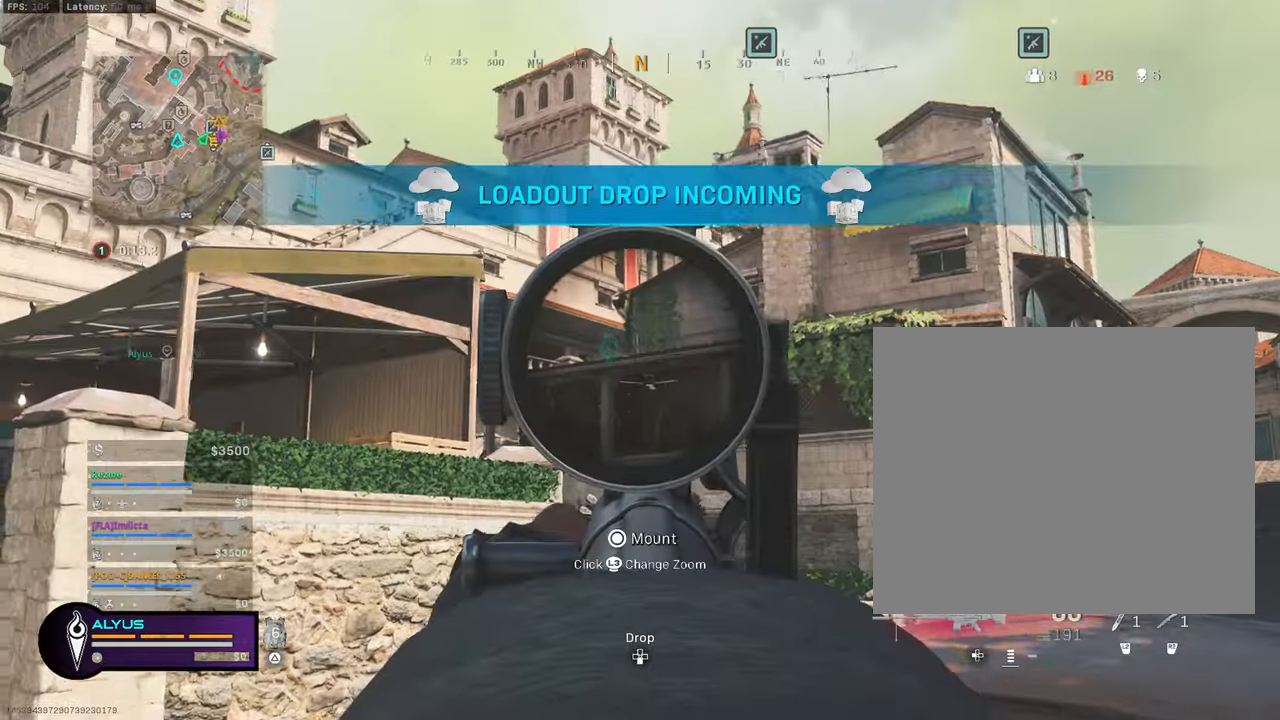
{"buttons": ["R3"], "left_stick": "left", "right_stick": "center", "events": [[50, "L1", "up"], [183, "right_stick", "center"], [400, "R3", "down"]]}
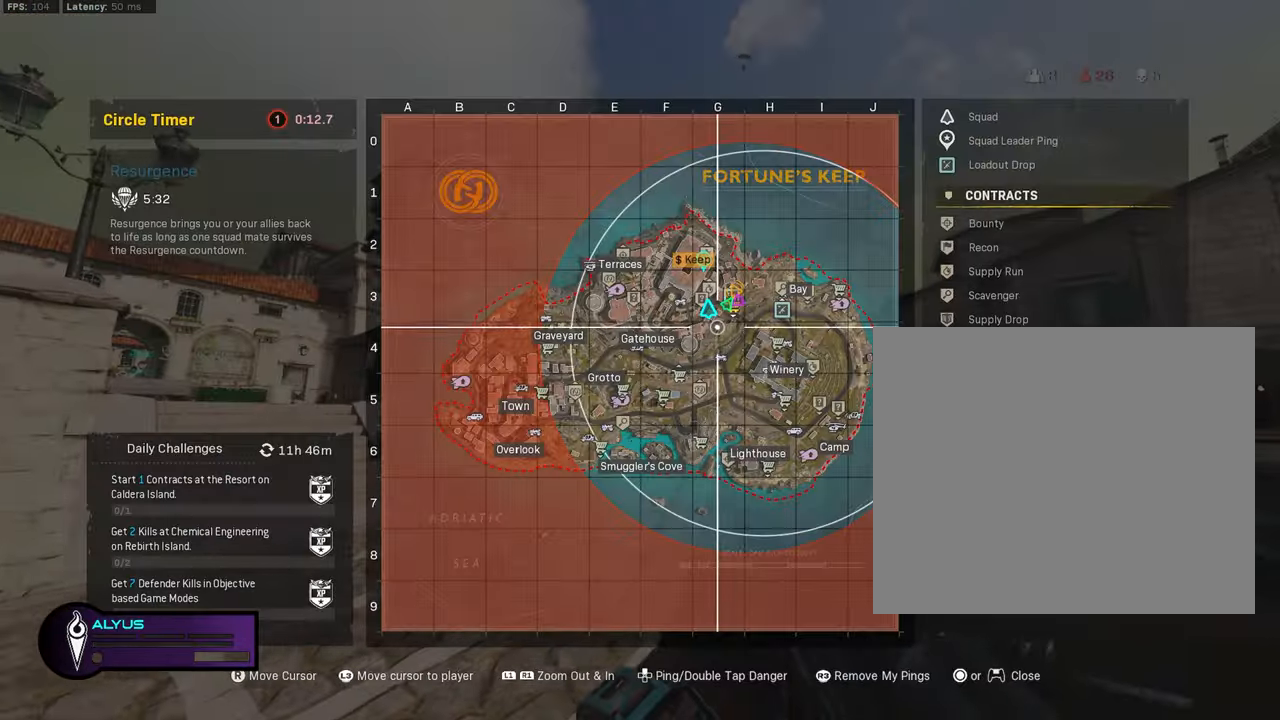
{"buttons": ["L3"], "left_stick": "up-left", "right_stick": "center", "events": [[50, "R3", "up"], [150, "left_stick", "up-left"], [267, "L3", "down"]]}
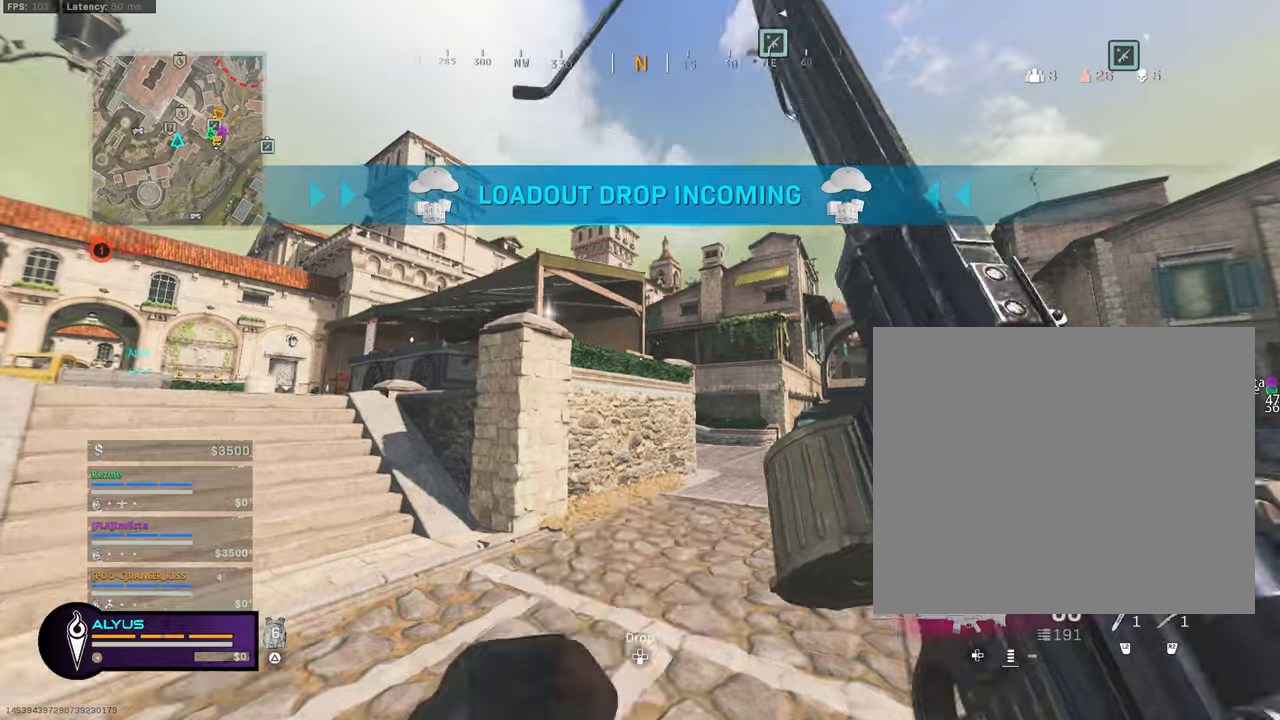
{"buttons": ["L3"], "left_stick": "up-left", "right_stick": "center", "events": [[50, "right_stick", "left"], [234, "right_stick", "center"]]}
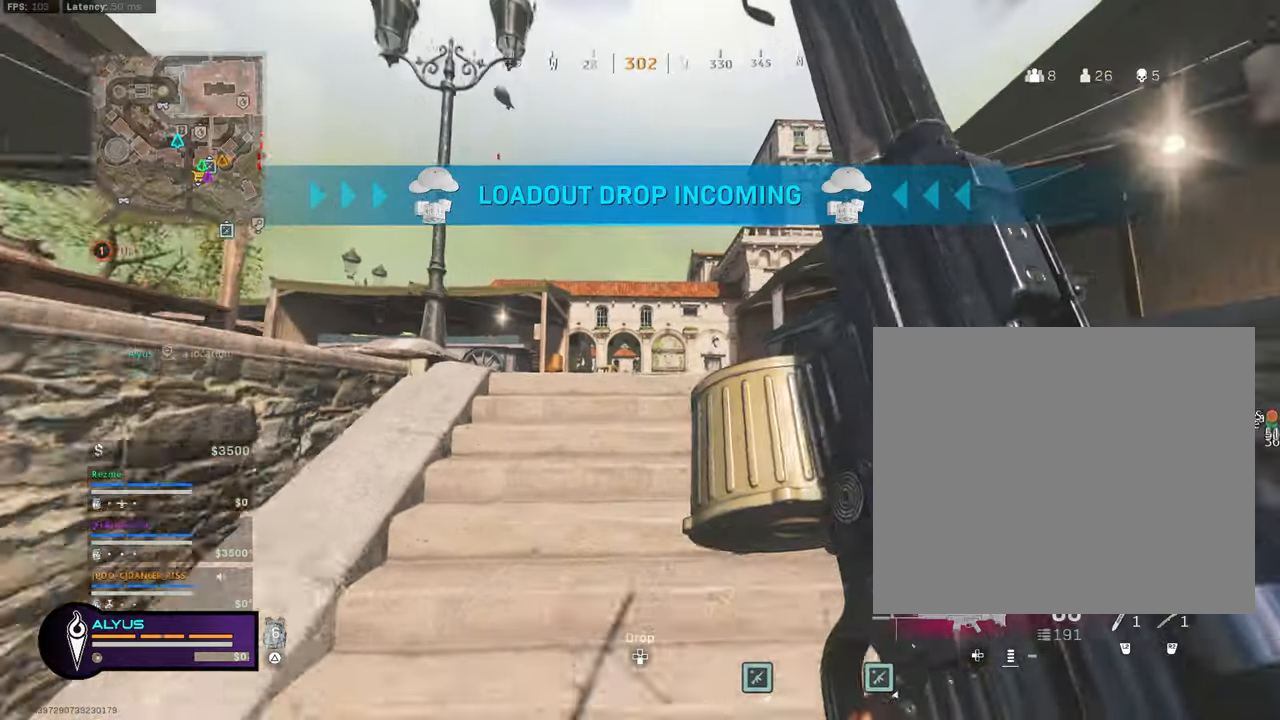
{"buttons": ["L3"], "left_stick": "up-left", "right_stick": "center", "events": [[34, "right_stick", "down-right"], [184, "right_stick", "center"], [284, "L3", "up"], [484, "L3", "down"]]}
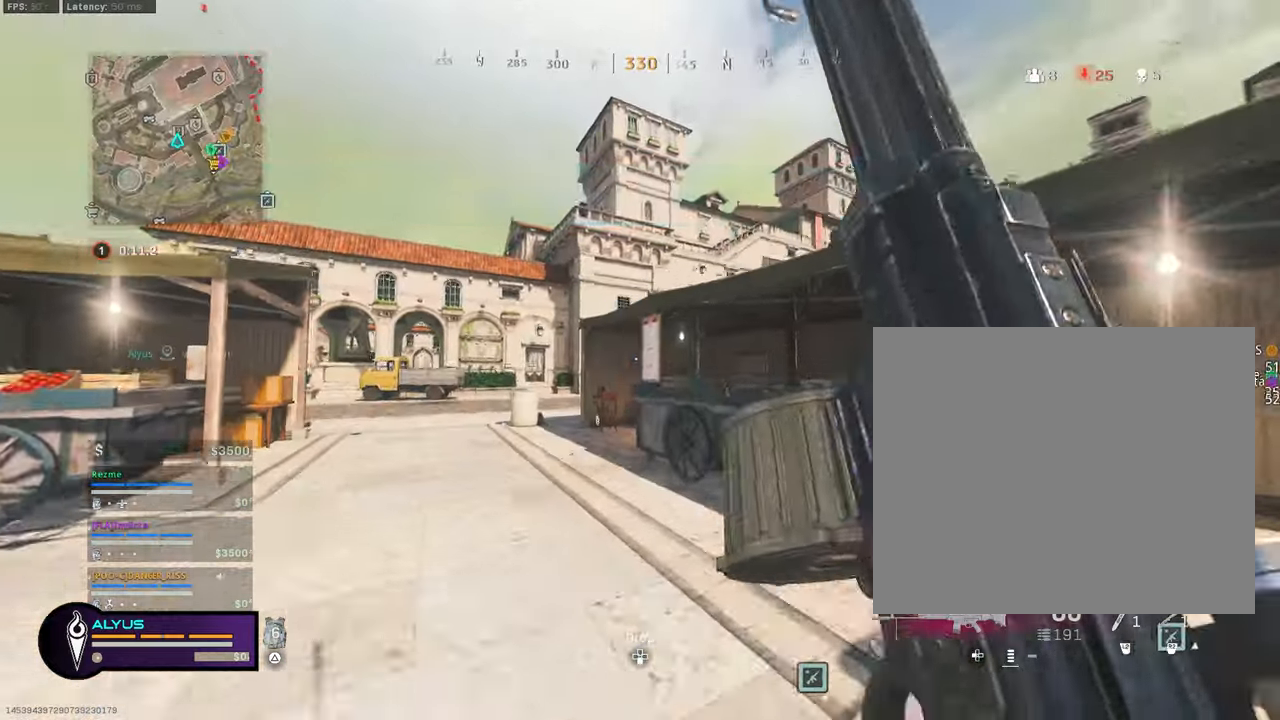
{"buttons": ["L3"], "left_stick": "up-left", "right_stick": "center", "events": [[34, "R3", "down"], [134, "L3", "up"], [167, "R3", "up"], [267, "R3", "down"], [267, "right_stick", "left"], [334, "CROSS", "down"], [400, "right_stick", "center"], [450, "CROSS", "up"], [450, "R3", "up"], [484, "L3", "down"]]}
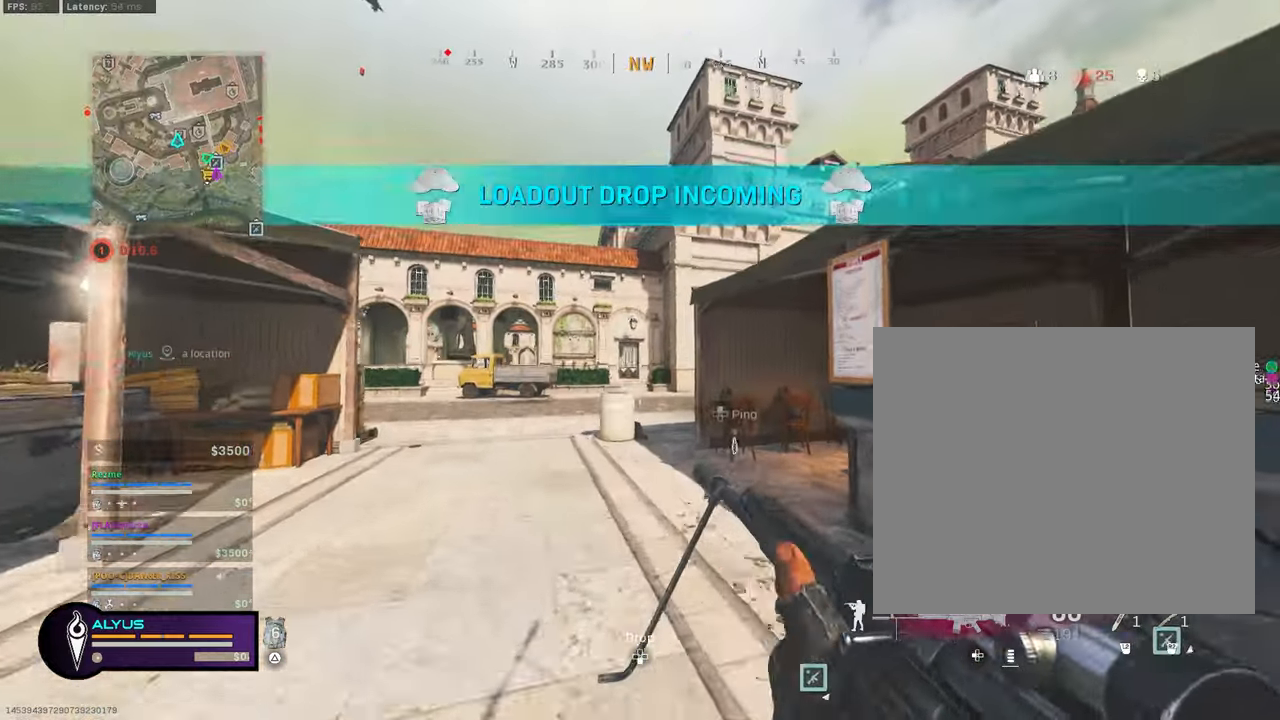
{"buttons": ["L3"], "left_stick": "up", "right_stick": "center", "events": [[67, "L3", "up"], [150, "L3", "down"], [284, "L3", "up"], [284, "left_stick", "up-right"], [384, "L3", "down"], [434, "left_stick", "up"]]}
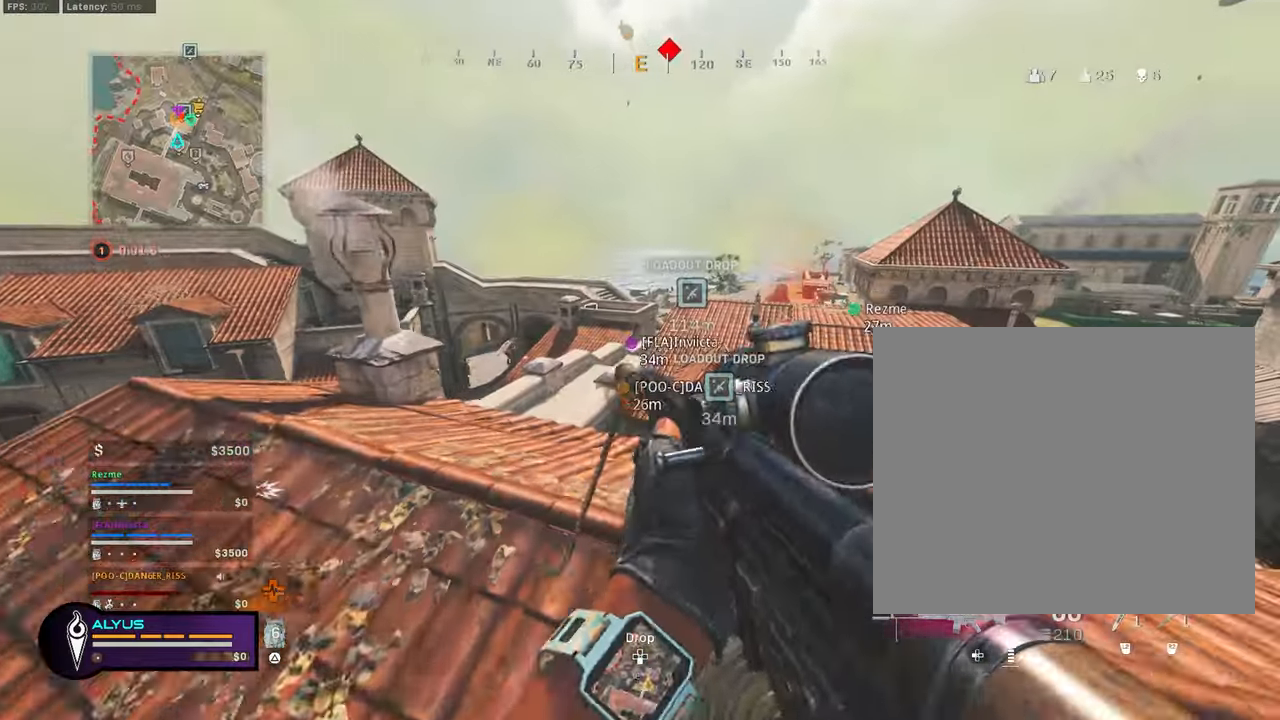
{"buttons": ["L1"], "left_stick": "left", "right_stick": "left", "events": [[67, "L3", "up"], [67, "left_stick", "up-left"], [250, "right_stick", "left"], [267, "left_stick", "left"], [284, "L1", "down"], [417, "right_stick", "center"], [484, "right_stick", "left"]]}
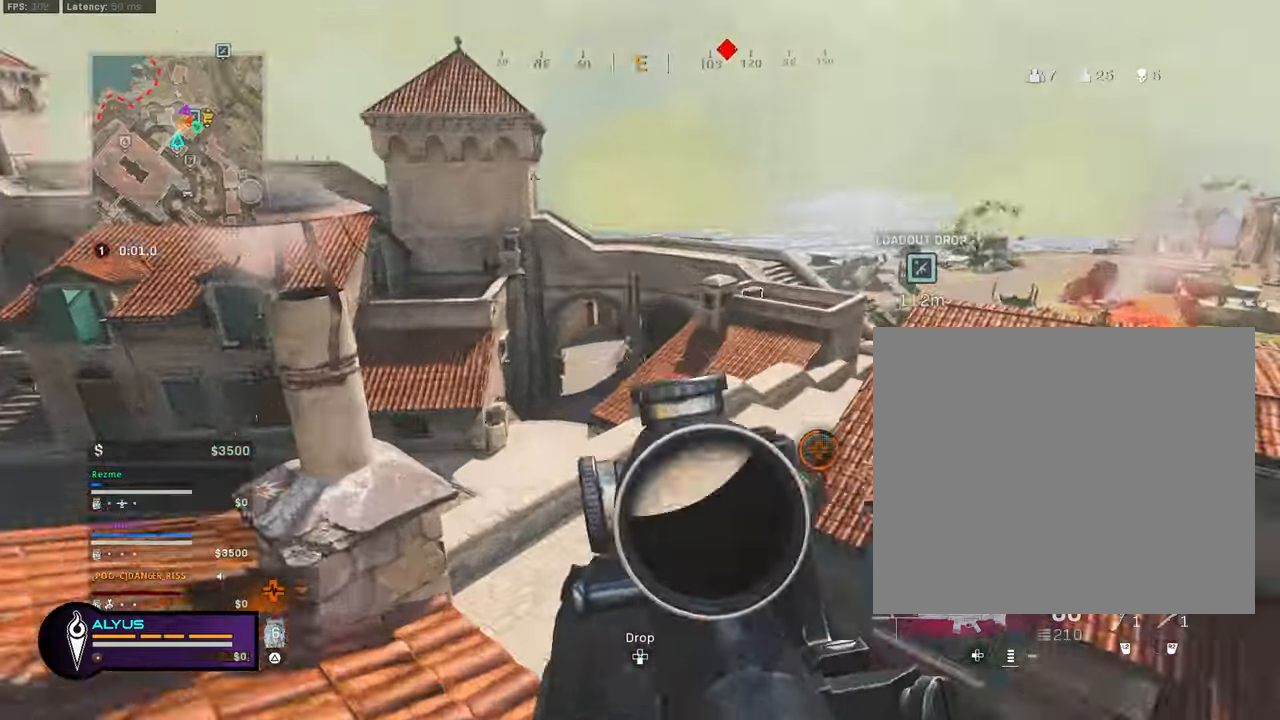
{"buttons": [], "left_stick": "left", "right_stick": "left", "events": [[117, "R1", "down"], [134, "right_stick", "center"], [184, "left_stick", "up"], [267, "right_stick", "down-right"], [317, "left_stick", "right"], [384, "left_stick", "left"], [400, "right_stick", "center"], [434, "L1", "up"], [434, "R1", "up"], [450, "right_stick", "left"]]}
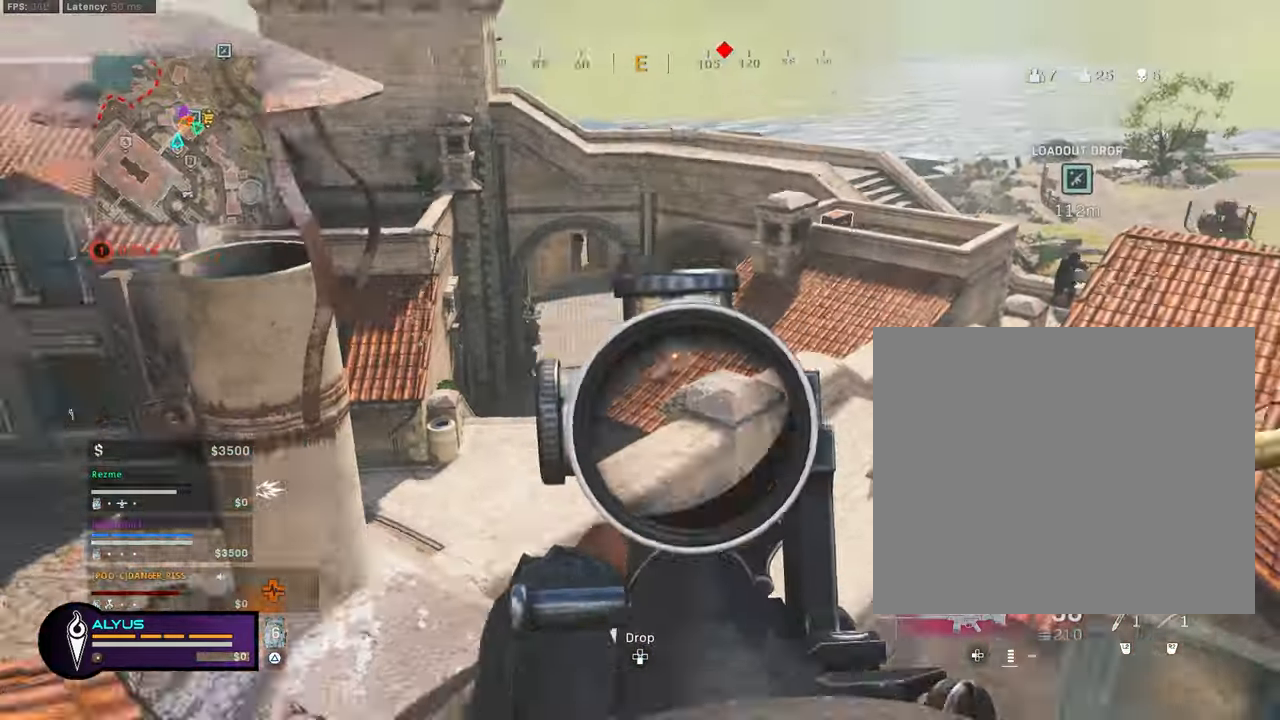
{"buttons": ["L3"], "left_stick": "up-left", "right_stick": "center", "events": [[100, "left_stick", "up"], [167, "L3", "down"], [167, "left_stick", "up-right"], [167, "right_stick", "right"], [184, "TRIANGLE", "down"], [267, "TRIANGLE", "up"], [284, "left_stick", "up"], [317, "right_stick", "center"], [434, "left_stick", "up-left"]]}
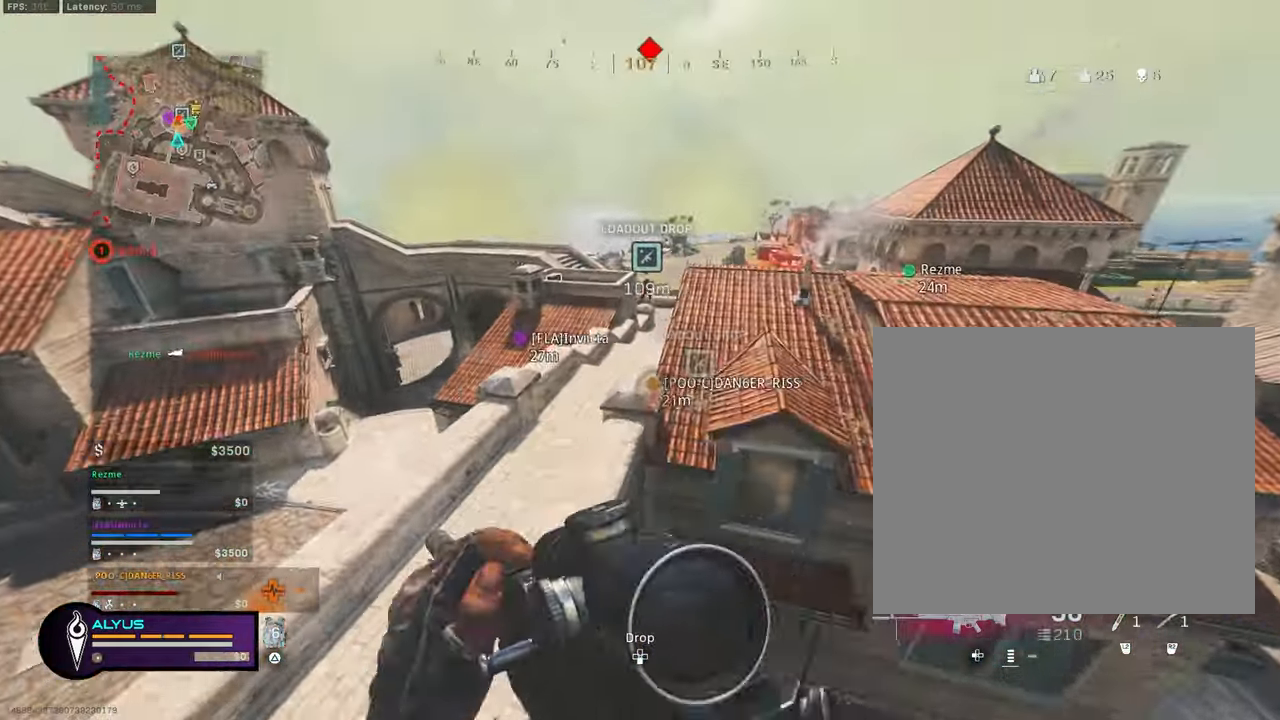
{"buttons": ["CROSS", "L3"], "left_stick": "up-left", "right_stick": "up-left", "events": [[384, "right_stick", "up-left"], [484, "CROSS", "down"]]}
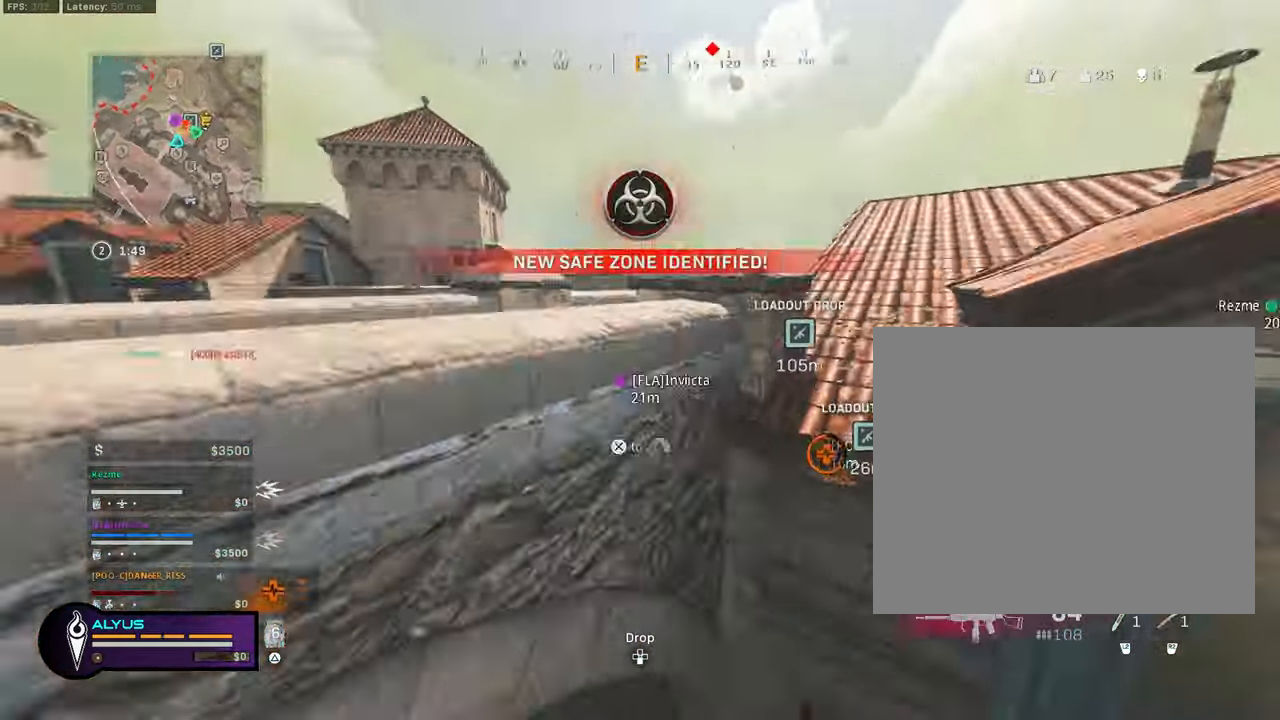
{"buttons": ["L3"], "left_stick": "up-left", "right_stick": "down-right", "events": [[34, "L3", "up"], [117, "right_stick", "center"], [200, "right_stick", "left"], [300, "right_stick", "center"], [367, "CROSS", "up"], [417, "L3", "down"], [467, "right_stick", "down-right"]]}
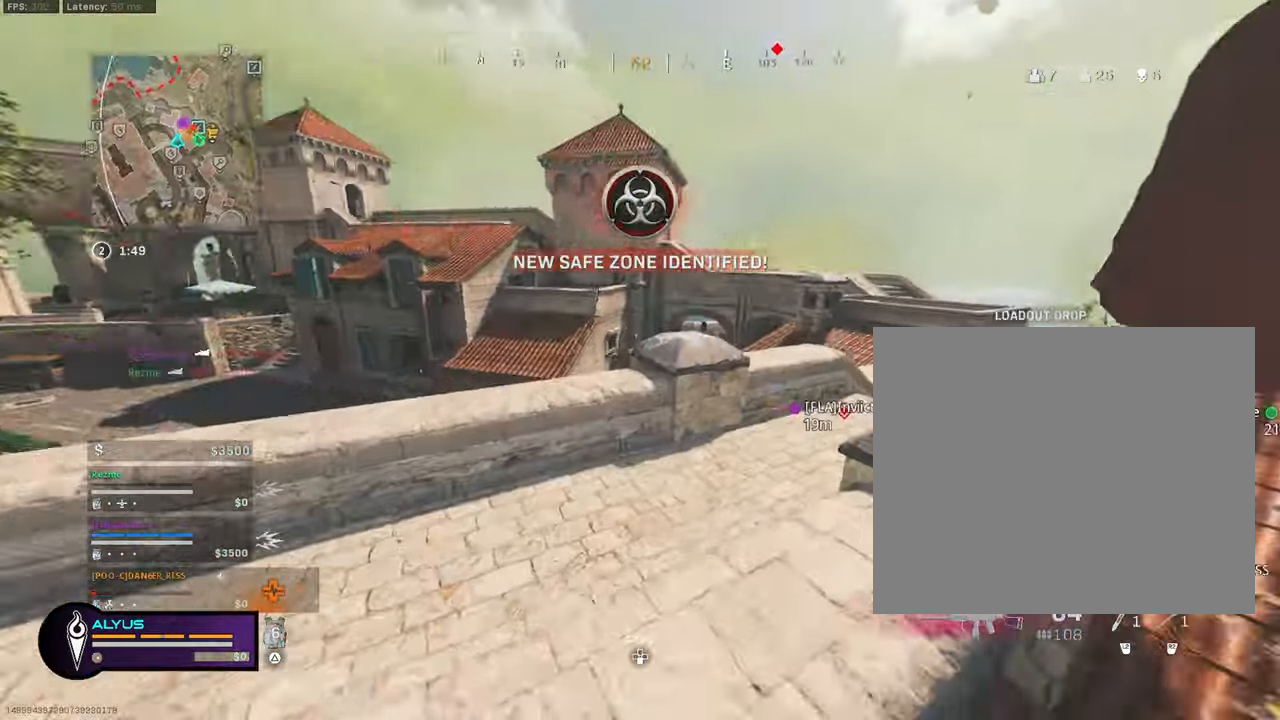
{"buttons": ["CROSS"], "left_stick": "up", "right_stick": "center", "events": [[34, "L3", "up"], [34, "left_stick", "up"], [117, "right_stick", "center"], [167, "L3", "down"], [250, "right_stick", "right"], [284, "L3", "up"], [384, "L3", "down"], [434, "CROSS", "down"], [434, "right_stick", "center"], [500, "L3", "up"]]}
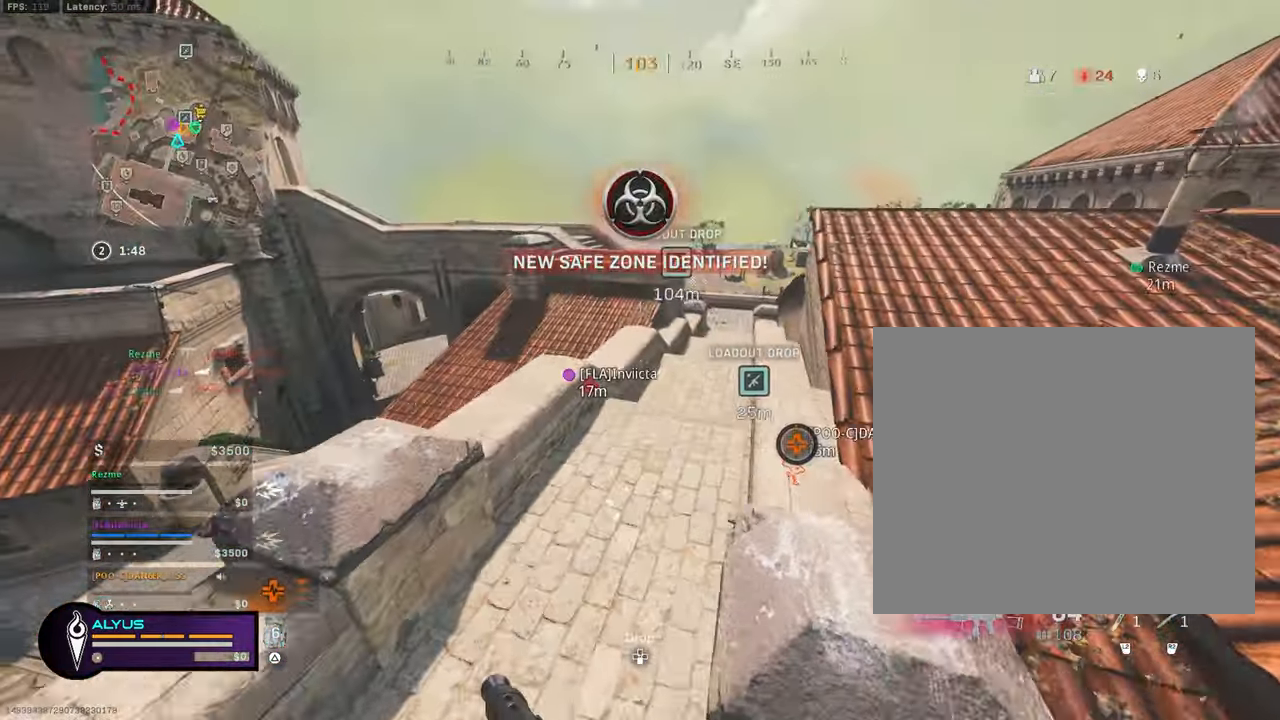
{"buttons": ["L3"], "left_stick": "up-left", "right_stick": "center", "events": [[50, "CROSS", "up"], [450, "L3", "down"], [450, "left_stick", "up-left"]]}
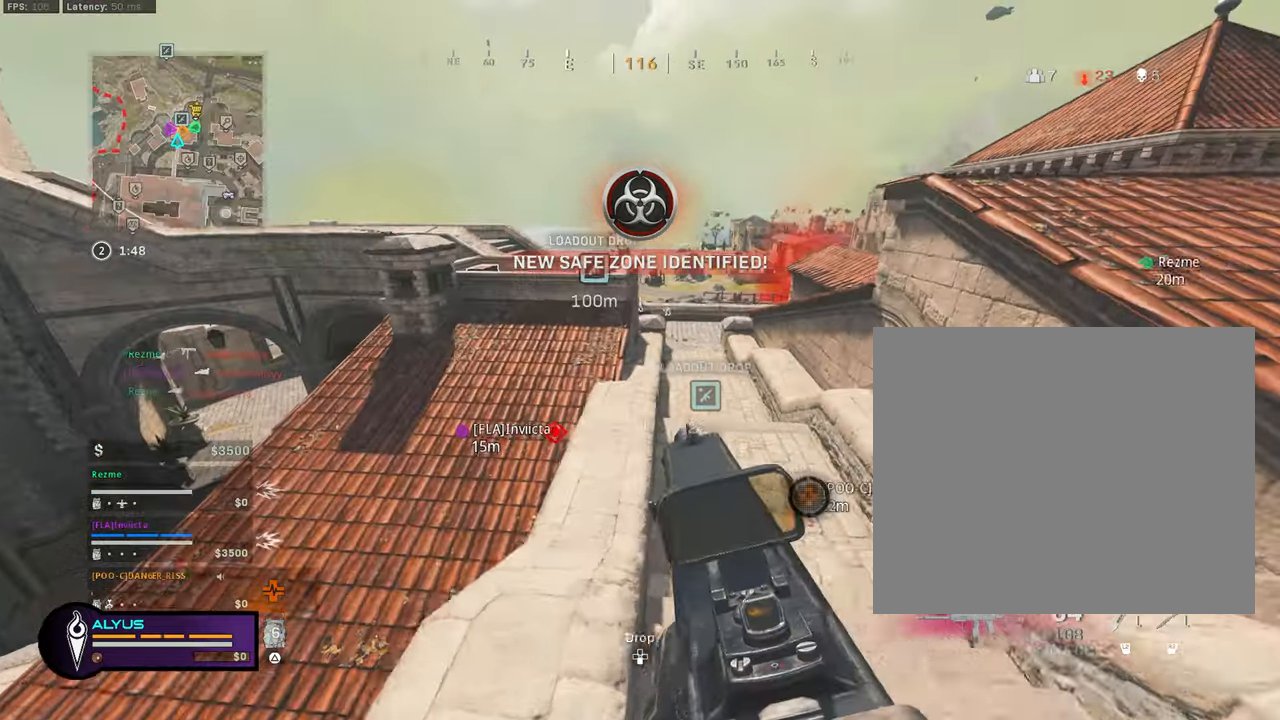
{"buttons": [], "left_stick": "up-left", "right_stick": "center", "events": [[66, "right_stick", "up-right"], [200, "right_stick", "center"], [266, "R3", "down"], [416, "R3", "up"], [450, "L3", "up"]]}
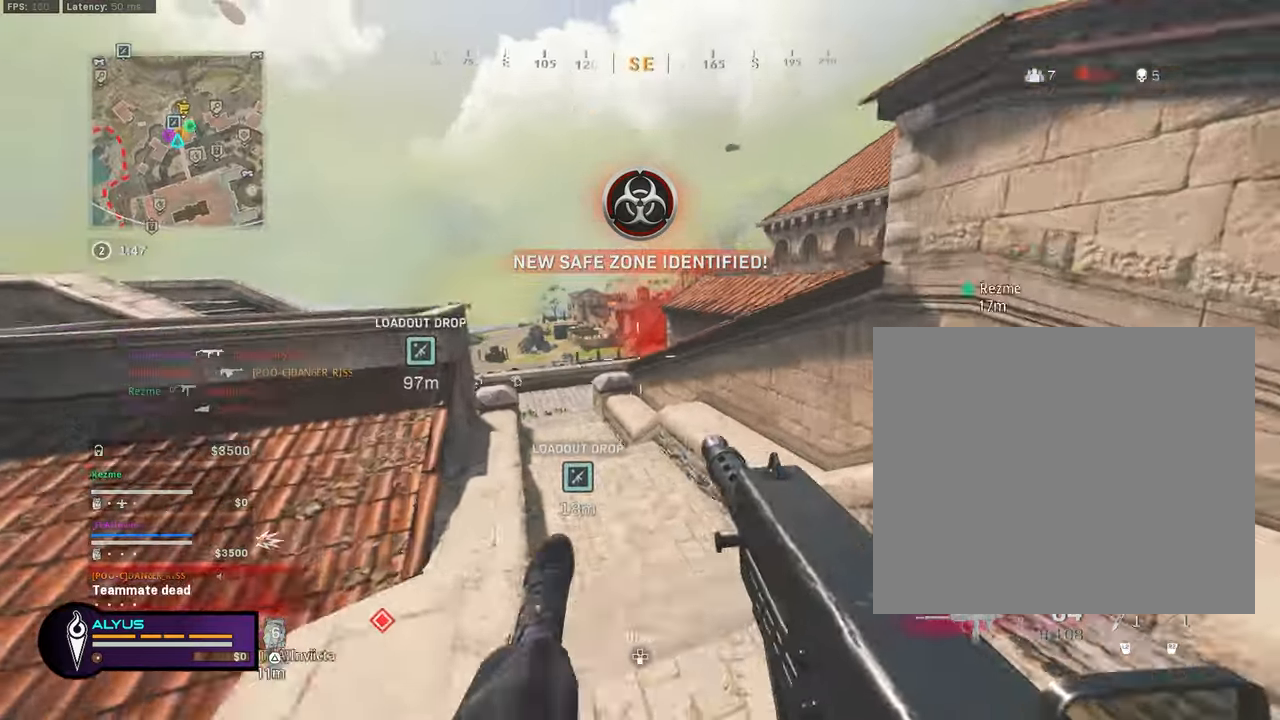
{"buttons": [], "left_stick": "up", "right_stick": "center", "events": [[33, "R3", "down"], [83, "CROSS", "down"], [183, "CROSS", "up"], [200, "R3", "up"], [250, "L3", "down"], [383, "L3", "up"], [433, "left_stick", "up"]]}